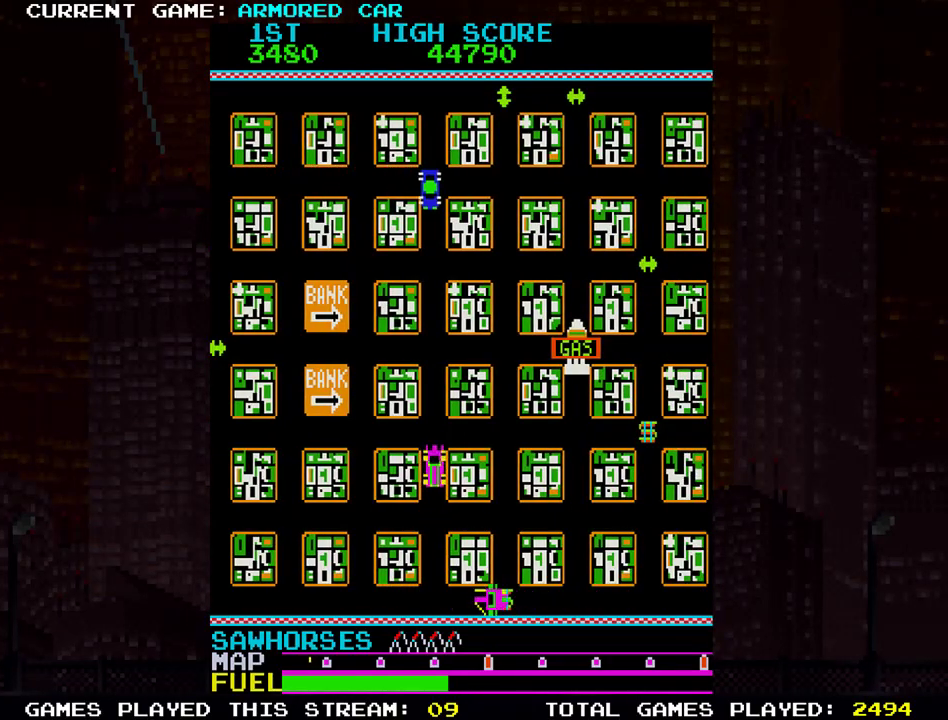
Gameplay with a controller (arcade stick); each line is a JSON object with the inputs held at the frame after it. "events" lists button and stick changes between this image and that frame as [ms after this image, input, new state], when the widget could be followed in between. Not read: L3 R3.
{"buttons": [], "left_stick": "right", "events": []}
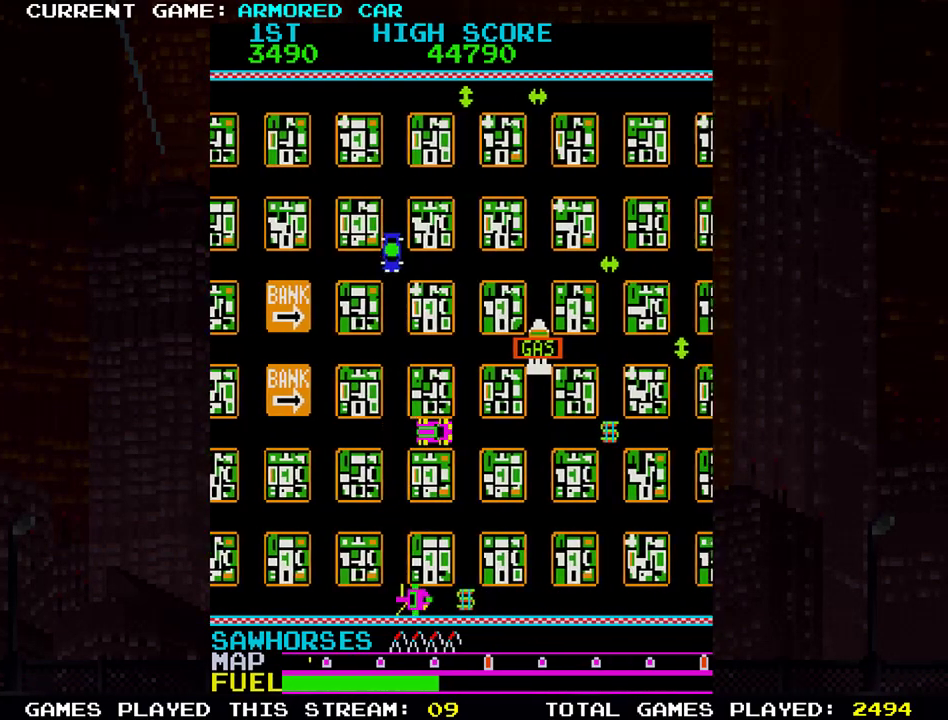
{"buttons": [], "left_stick": "right", "events": []}
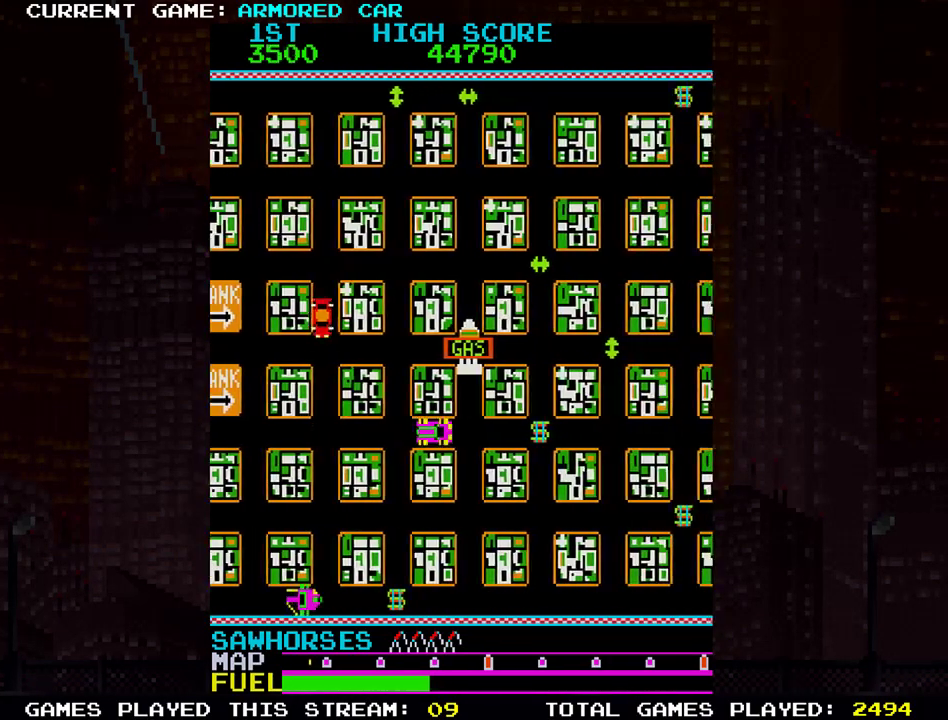
{"buttons": [], "left_stick": "up", "events": [[34, "left_stick", "up"]]}
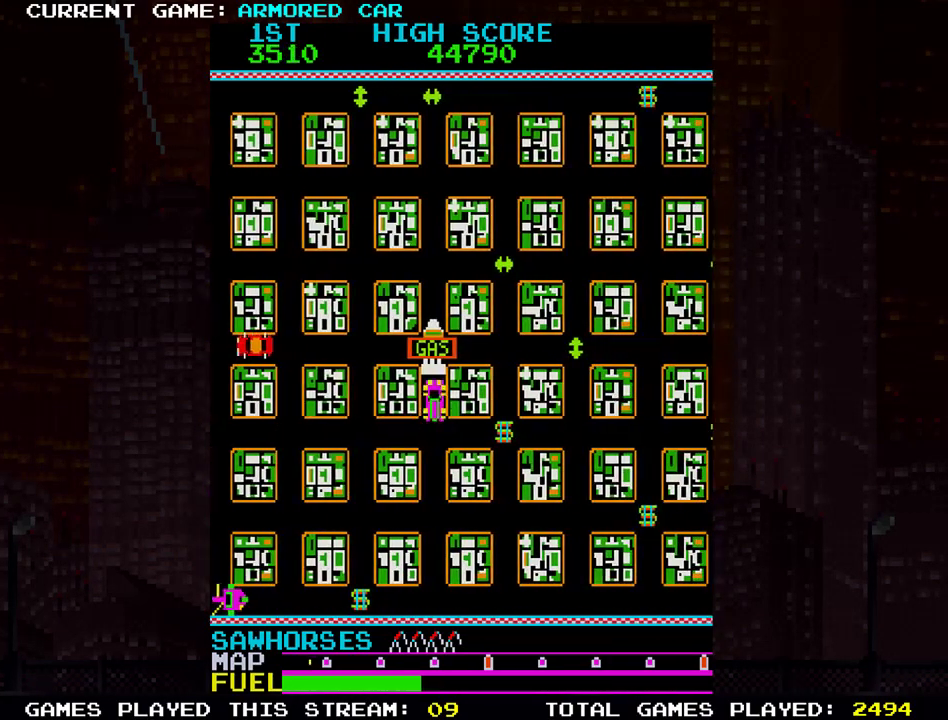
{"buttons": [], "left_stick": "down", "events": [[333, "left_stick", "center"], [384, "left_stick", "down"]]}
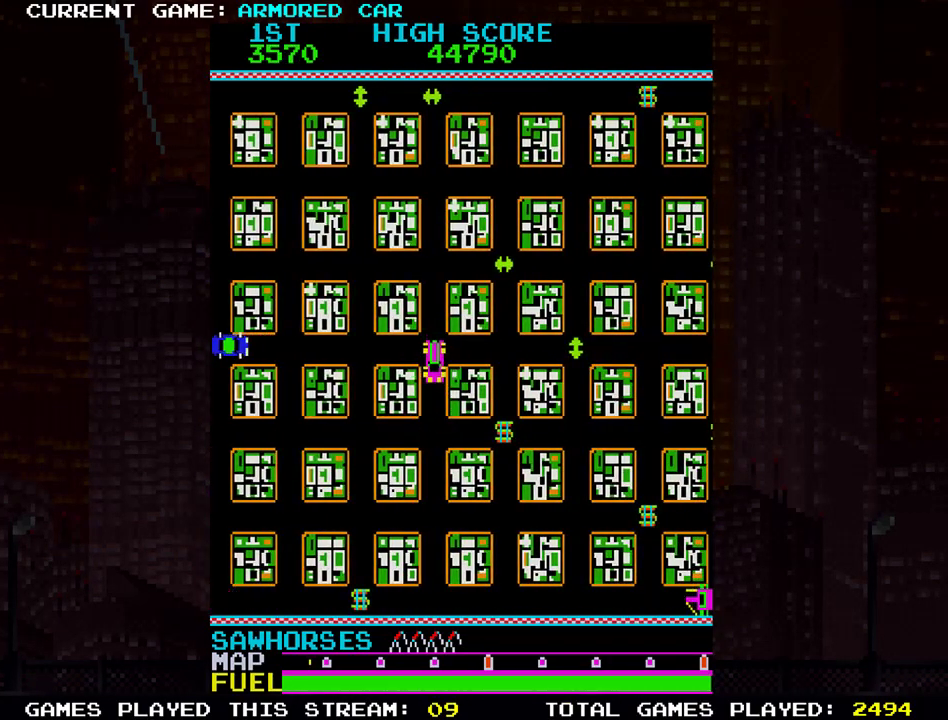
{"buttons": [], "left_stick": "right", "events": [[251, "left_stick", "right"]]}
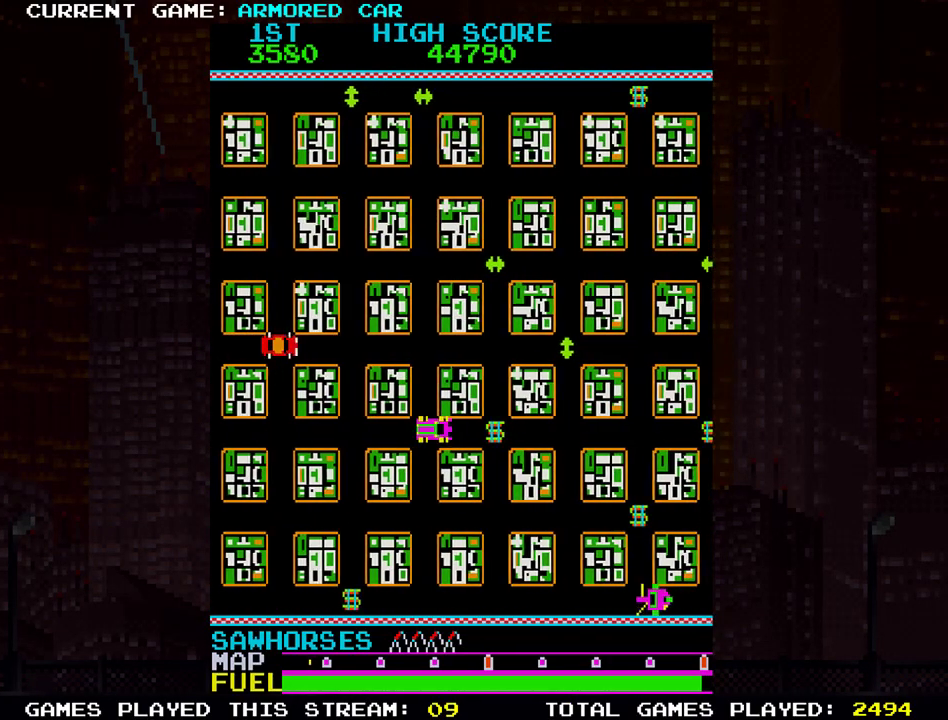
{"buttons": [], "left_stick": "right", "events": []}
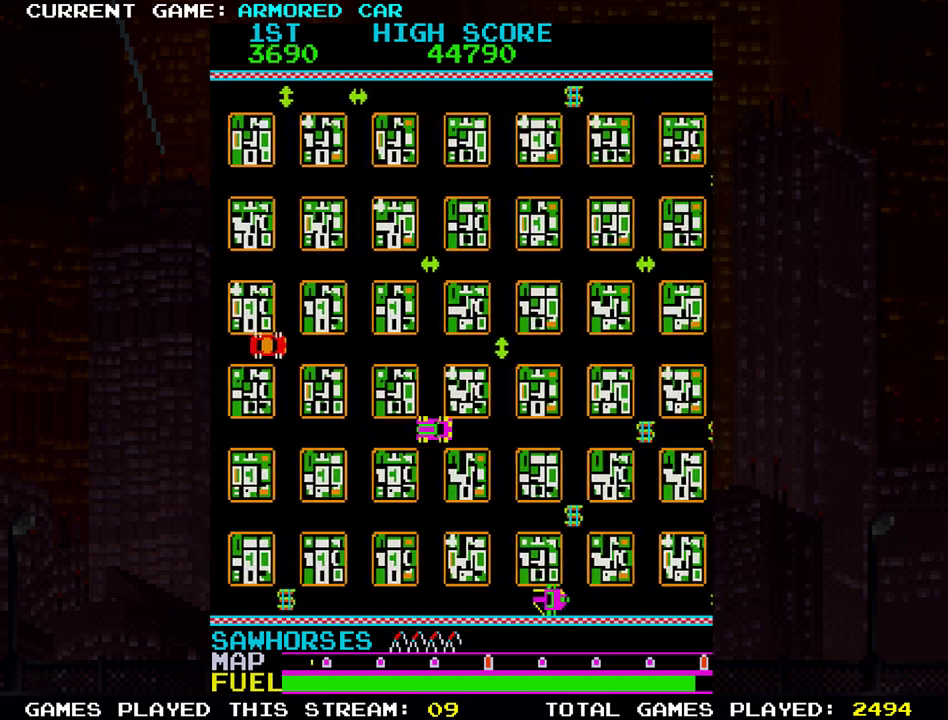
{"buttons": [], "left_stick": "right", "events": []}
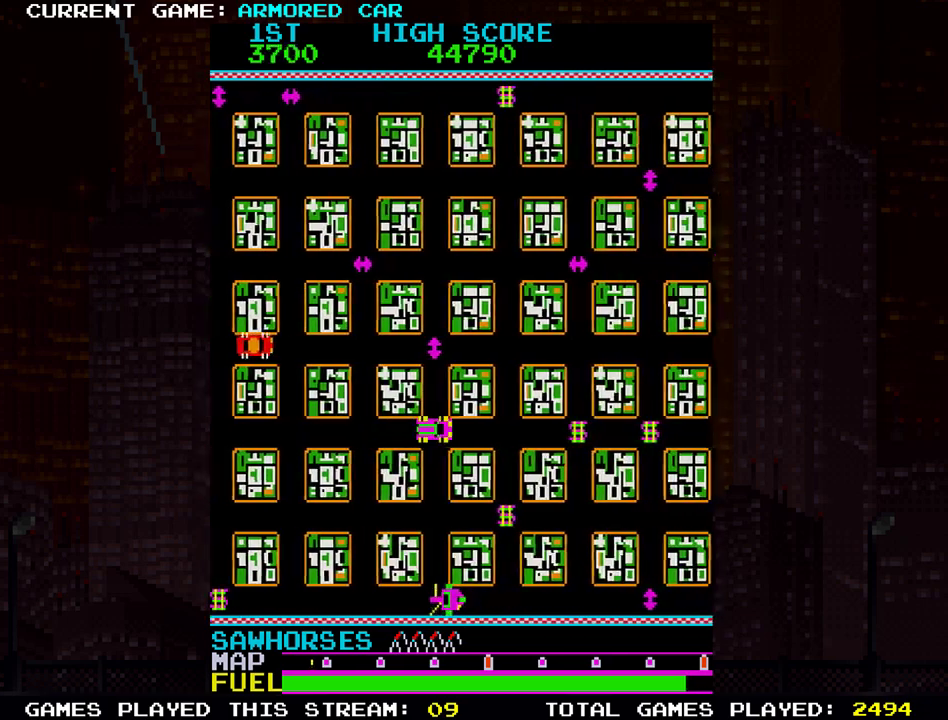
{"buttons": [], "left_stick": "down", "events": [[283, "left_stick", "down"]]}
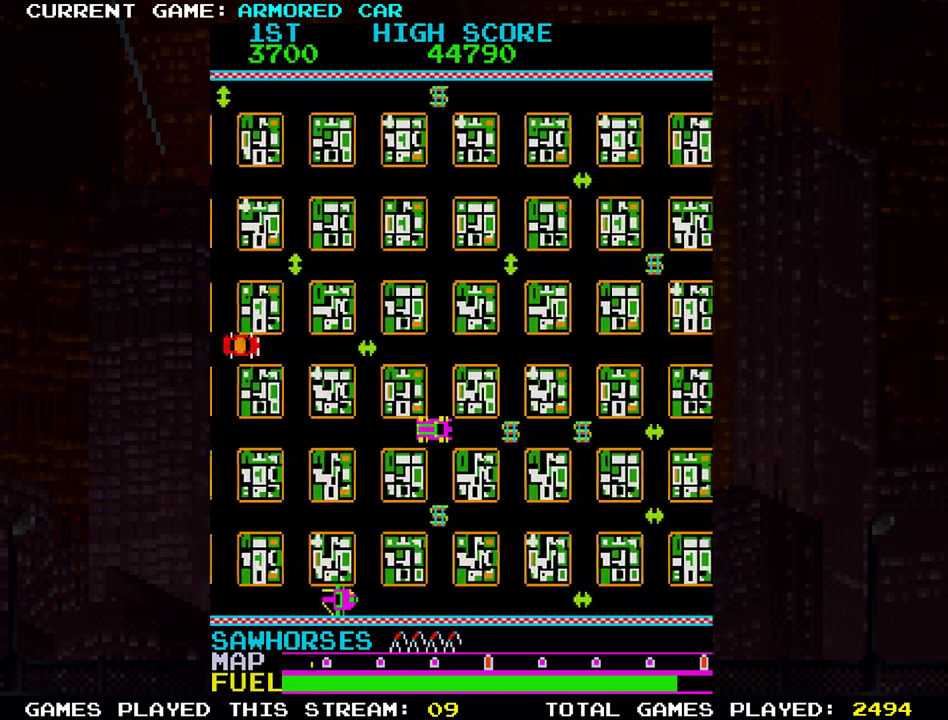
{"buttons": [], "left_stick": "right", "events": [[384, "left_stick", "right"]]}
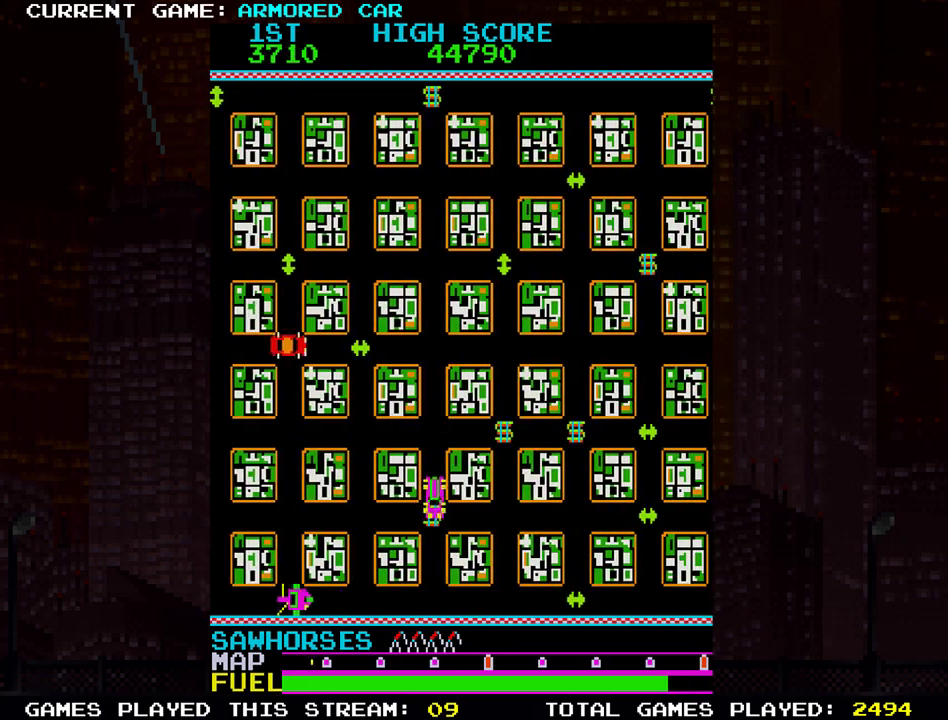
{"buttons": [], "left_stick": "up", "events": [[467, "left_stick", "up"]]}
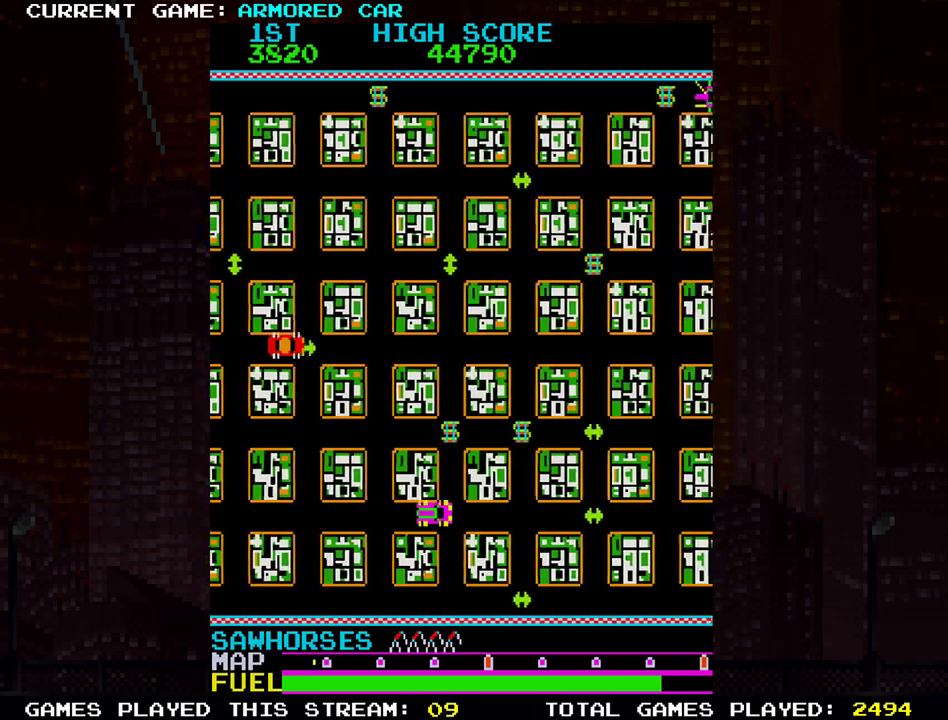
{"buttons": [], "left_stick": "right", "events": [[417, "left_stick", "right"]]}
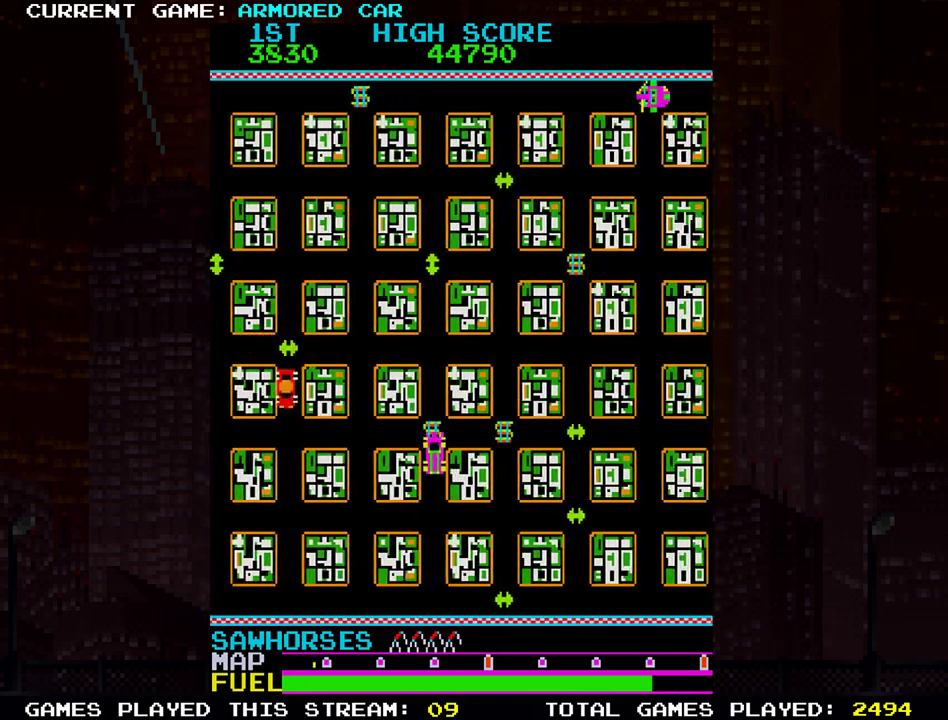
{"buttons": [], "left_stick": "right", "events": []}
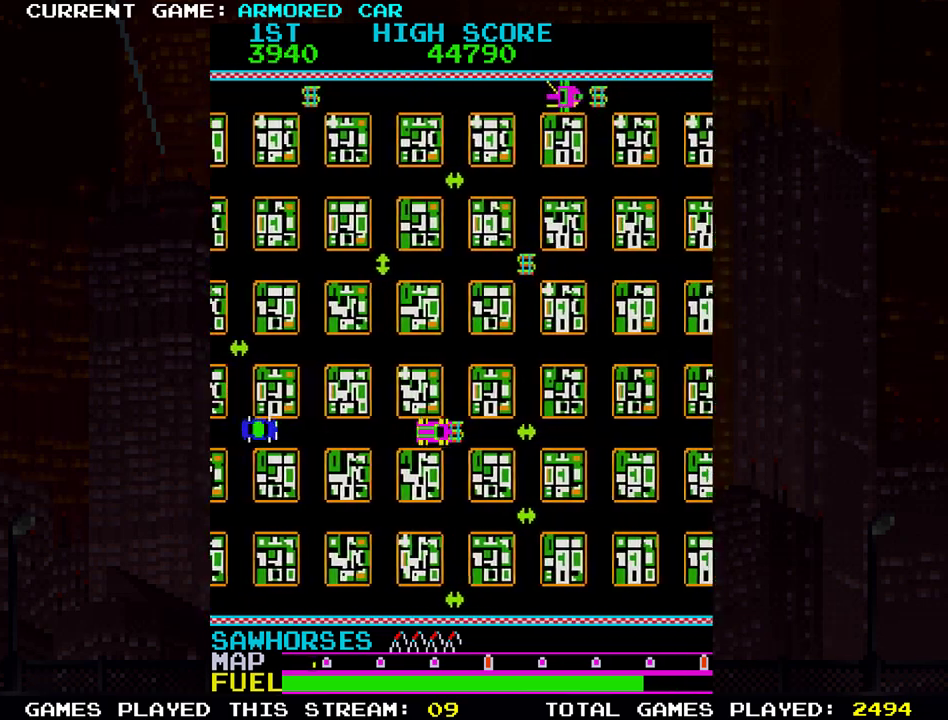
{"buttons": ["TRIANGLE"], "left_stick": "up", "events": [[50, "left_stick", "up"], [267, "TRIANGLE", "down"]]}
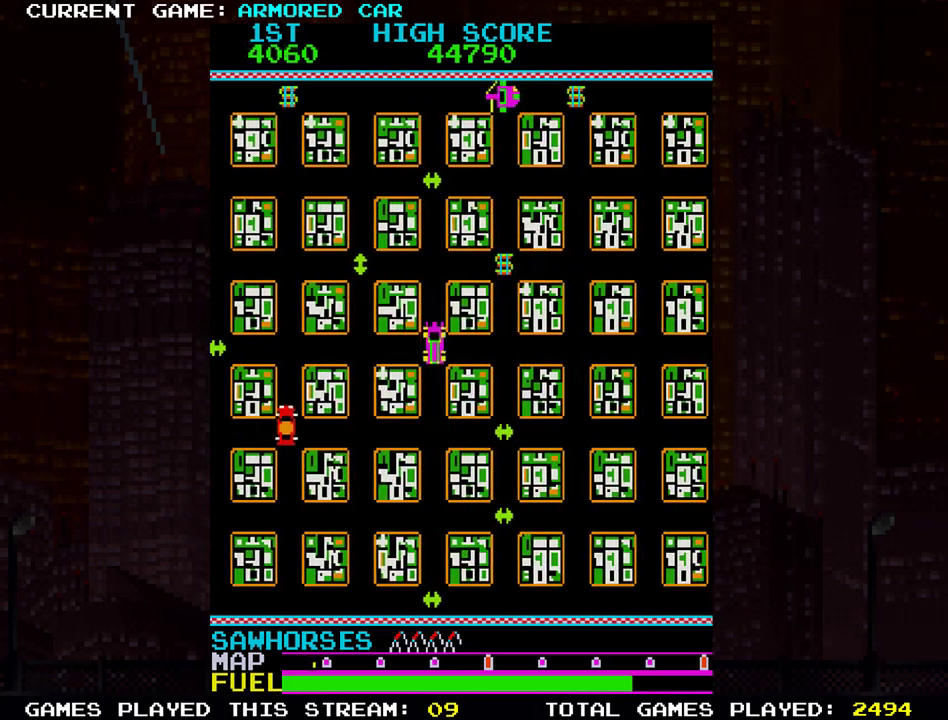
{"buttons": ["TRIANGLE"], "left_stick": "right", "events": [[84, "left_stick", "right"], [150, "TRIANGLE", "up"], [334, "TRIANGLE", "down"]]}
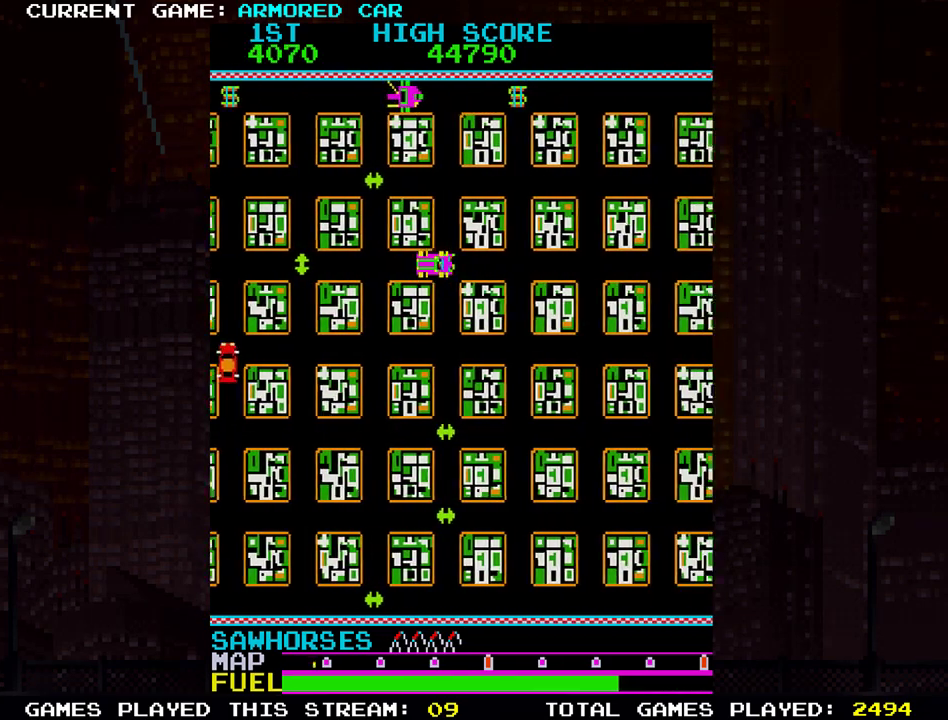
{"buttons": ["TRIANGLE"], "left_stick": "right", "events": [[66, "left_stick", "up"], [467, "left_stick", "right"]]}
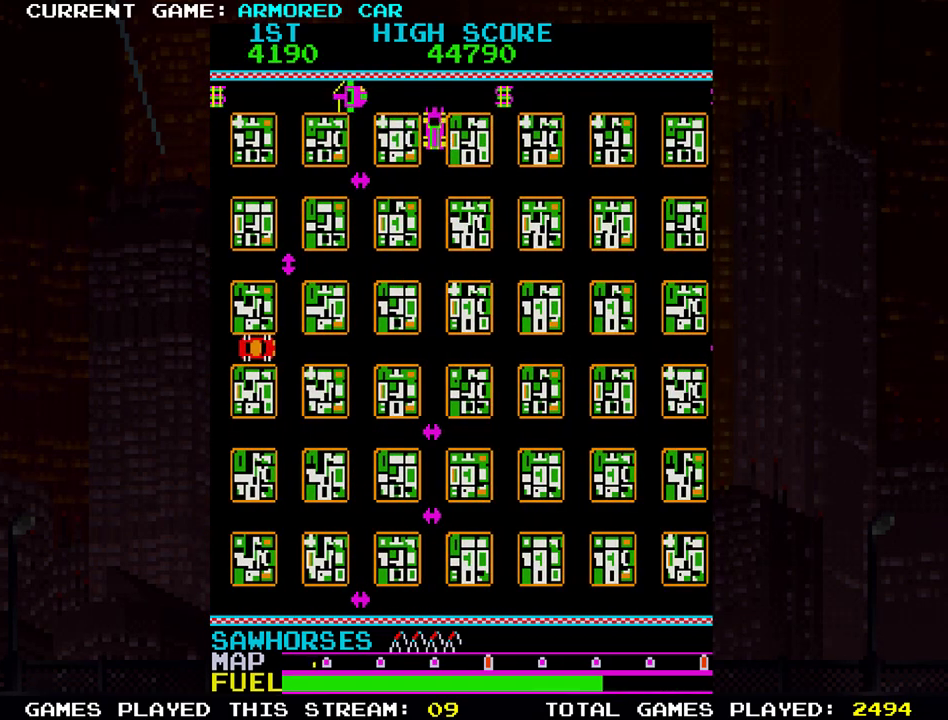
{"buttons": ["TRIANGLE"], "left_stick": "right", "events": [[67, "TRIANGLE", "up"], [350, "TRIANGLE", "down"]]}
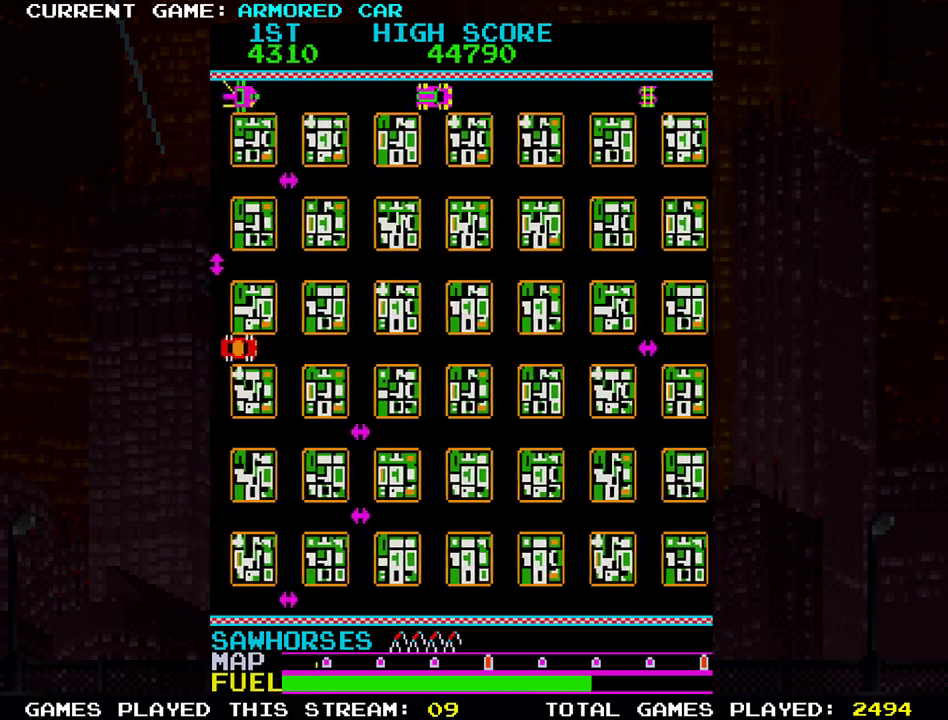
{"buttons": ["TRIANGLE"], "left_stick": "right", "events": []}
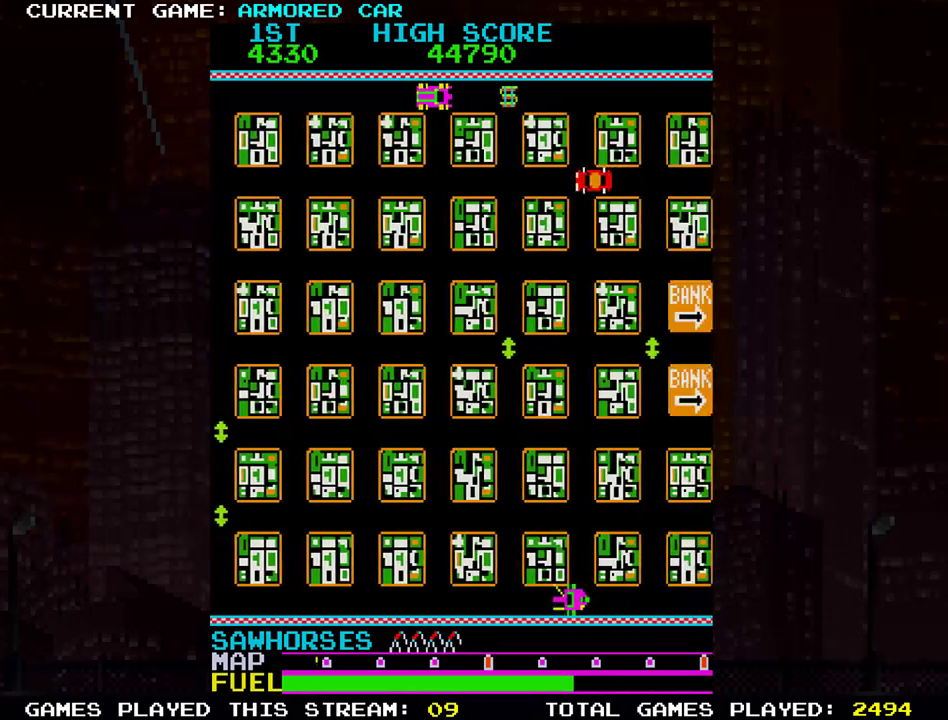
{"buttons": [], "left_stick": "center", "events": [[100, "TRIANGLE", "up"], [184, "left_stick", "center"]]}
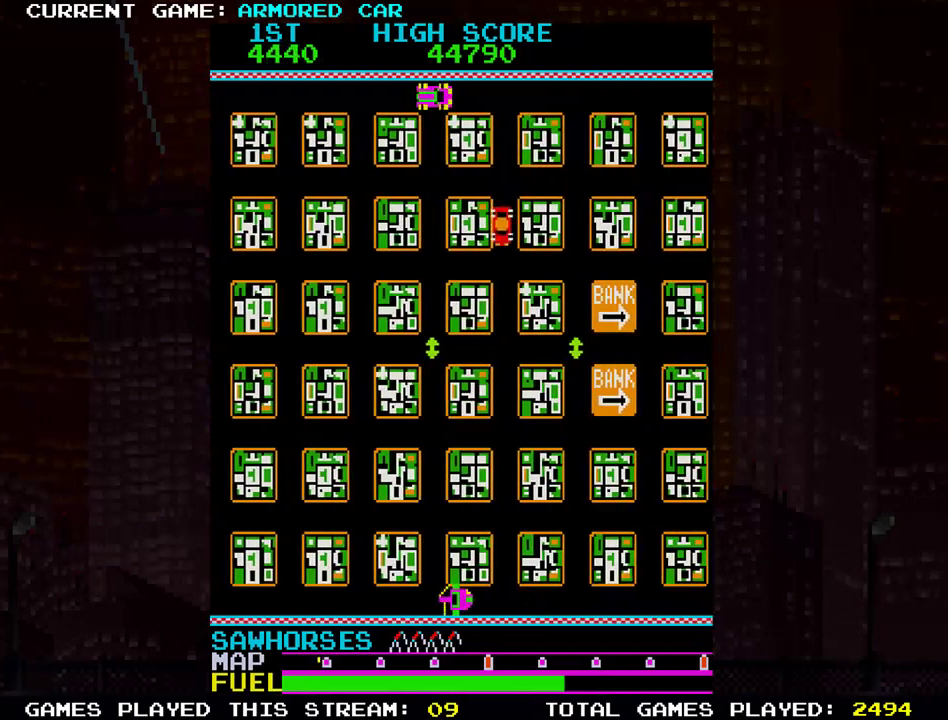
{"buttons": ["TRIANGLE"], "left_stick": "right", "events": [[183, "left_stick", "right"], [333, "TRIANGLE", "down"]]}
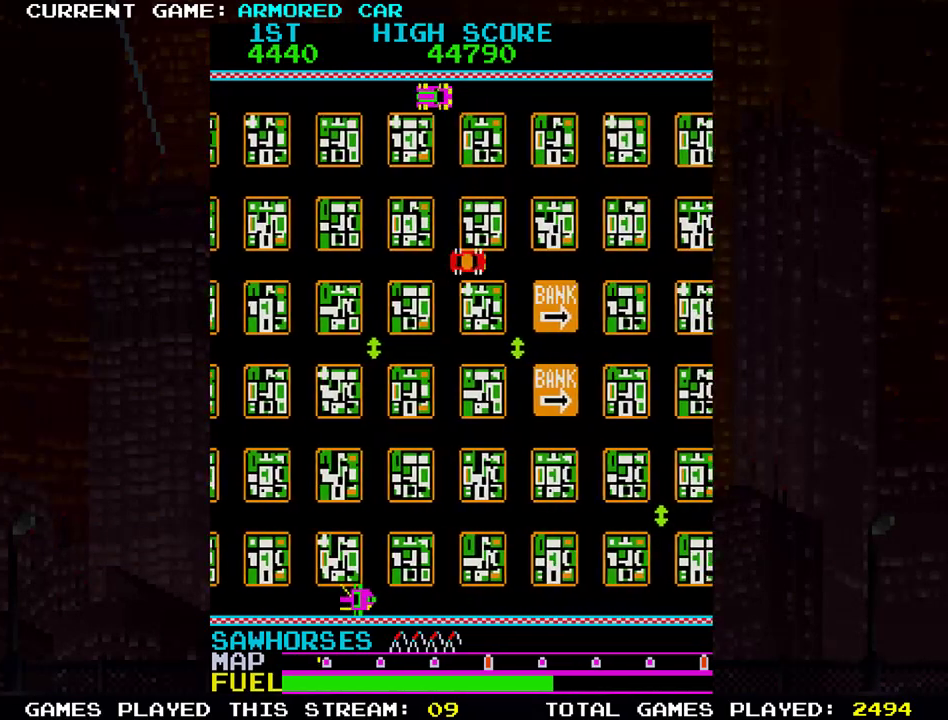
{"buttons": ["TRIANGLE"], "left_stick": "right", "events": []}